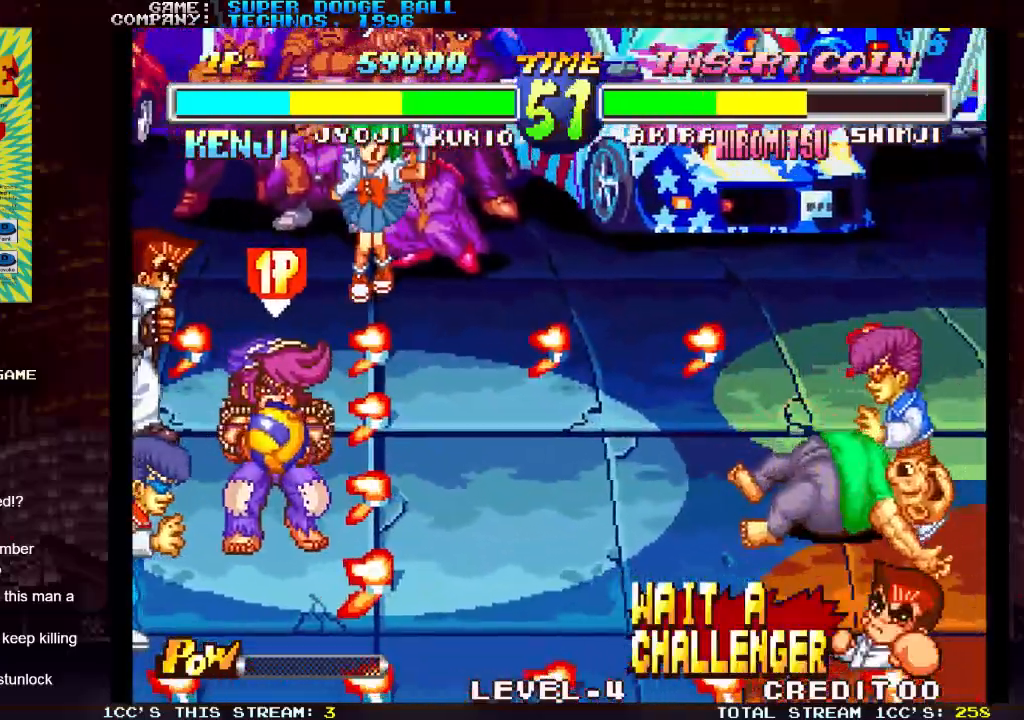
Gameplay with a controller (arcade stick); each line is a JSON object with the inputs held at the frame after it (dt_ms = milliseconds from this image to that frame). "events" lists button and stick changes between this image and that frame as [ms after this image, input, new state], when the widget could be followed in between. Not read: L3 R3.
{"dt_ms": 500, "buttons": [], "left_stick": "center", "events": [[50, "SQUARE", "up"]]}
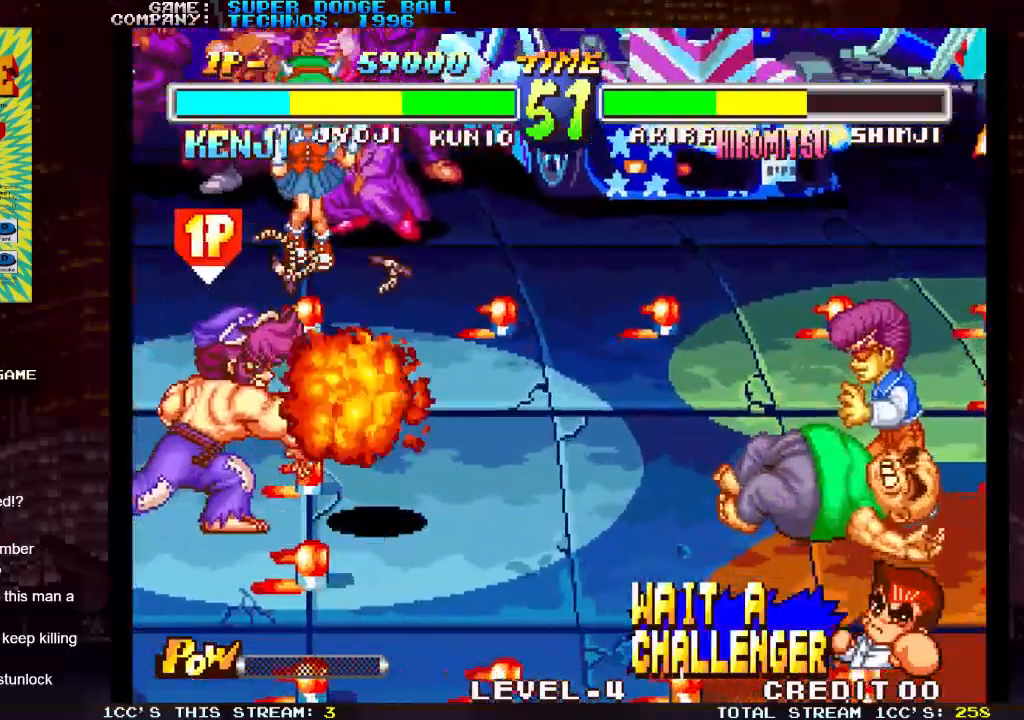
{"dt_ms": 500, "buttons": [], "left_stick": "center", "events": []}
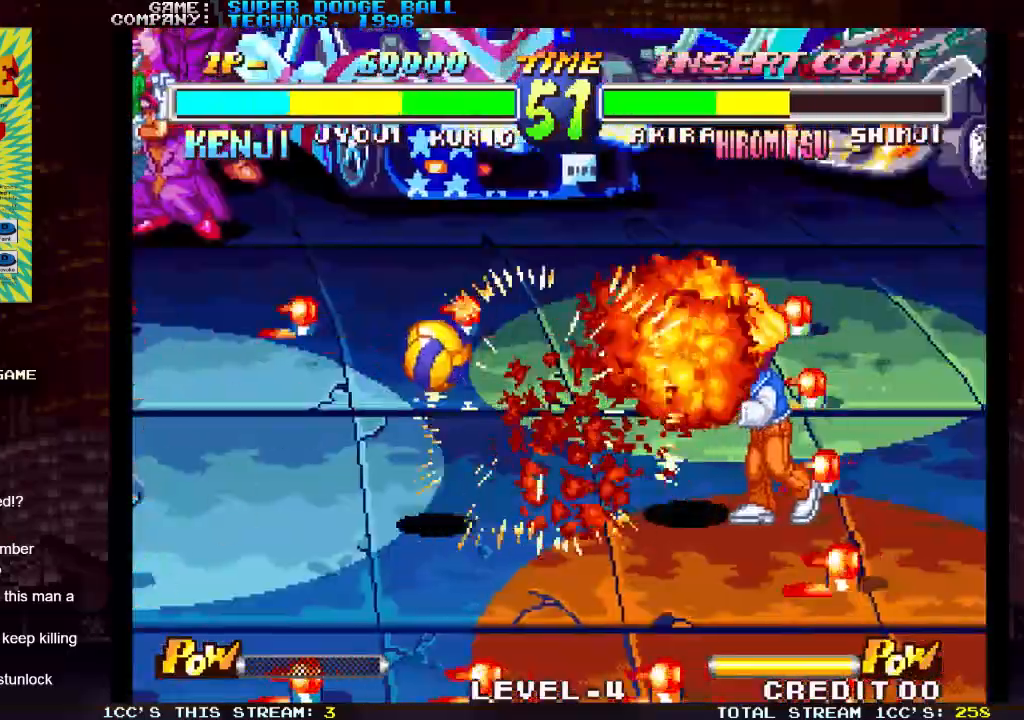
{"dt_ms": 500, "buttons": [], "left_stick": "center", "events": []}
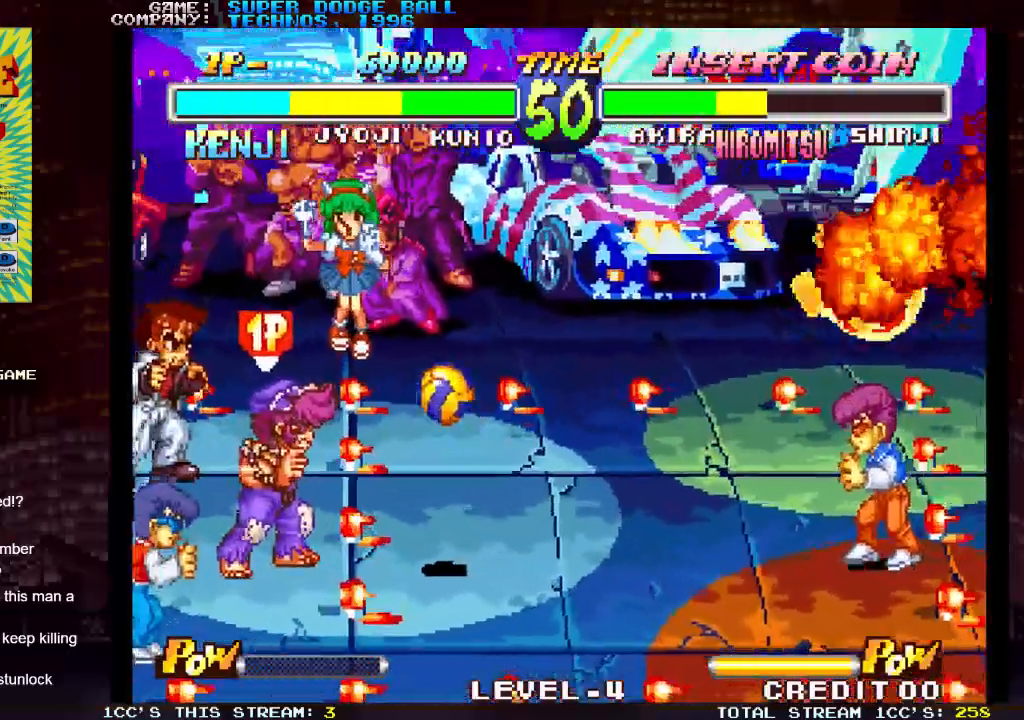
{"dt_ms": 1000, "buttons": [], "left_stick": "center"}
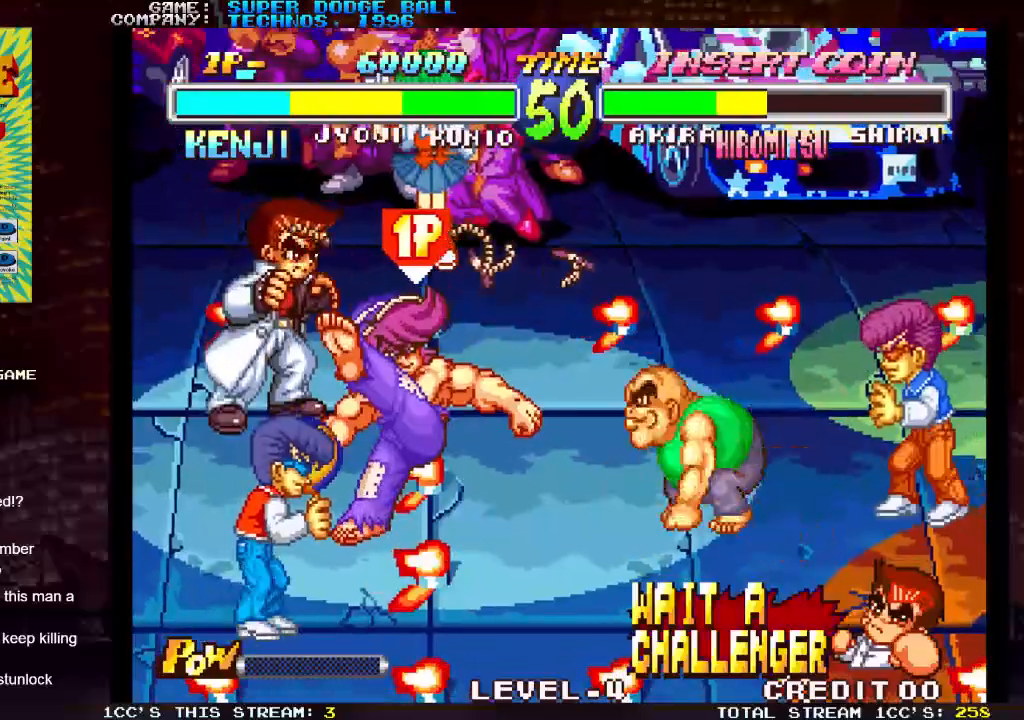
{"dt_ms": 500, "buttons": [], "left_stick": "center", "events": []}
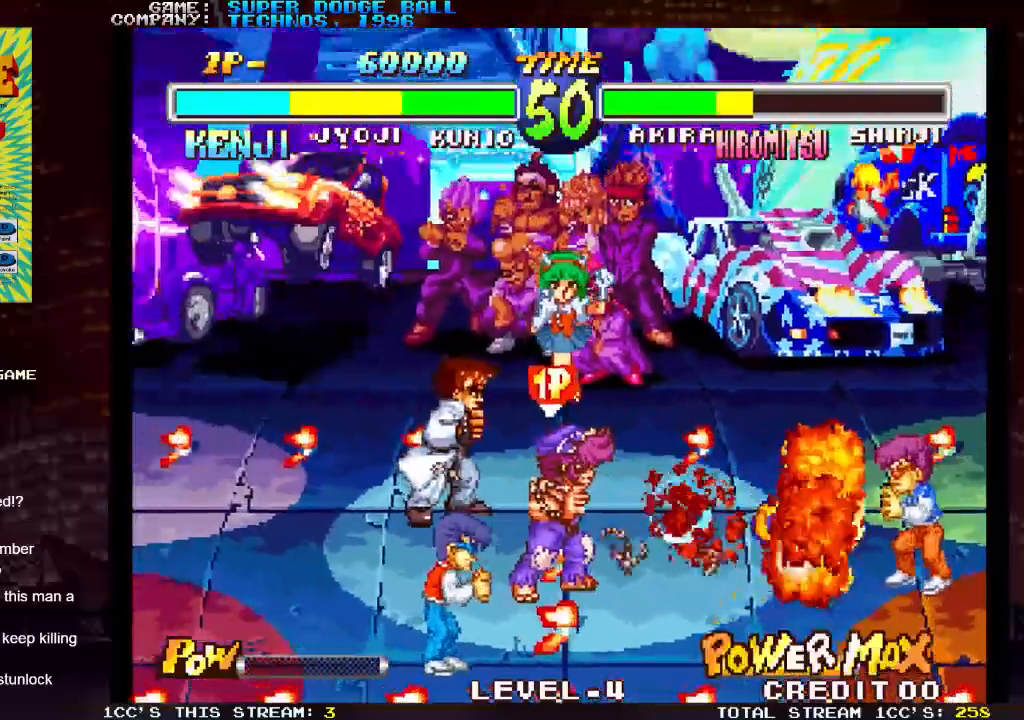
{"dt_ms": 500, "buttons": [], "left_stick": "left", "events": [[333, "left_stick", "up-left"], [417, "left_stick", "left"]]}
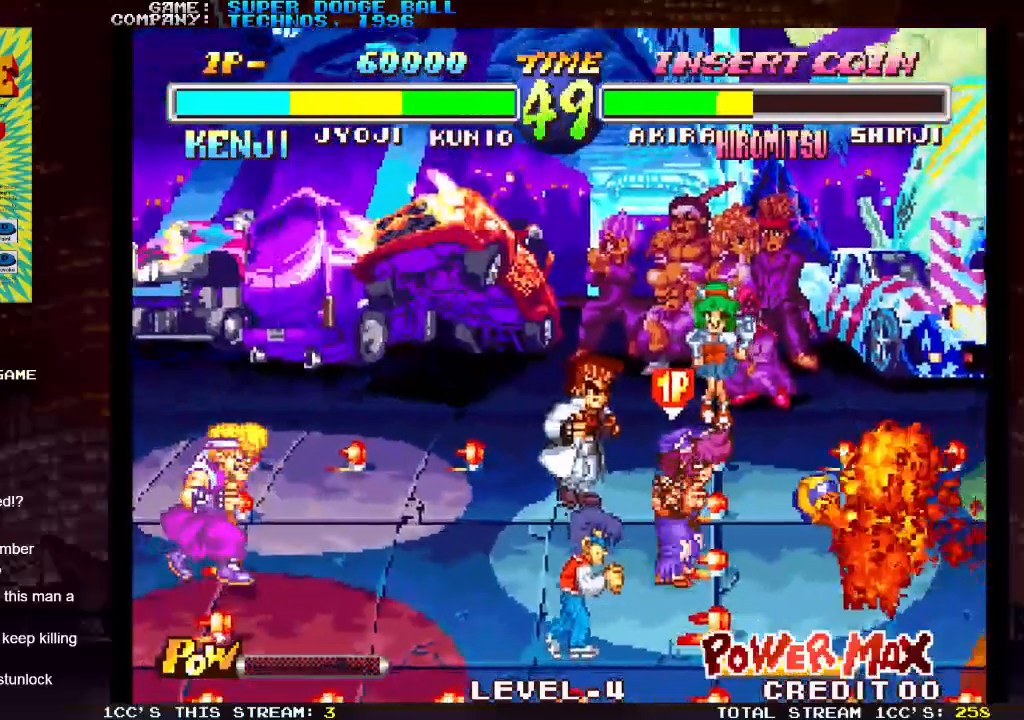
{"dt_ms": 500, "buttons": ["SQUARE"], "left_stick": "center", "events": [[17, "SQUARE", "down"], [100, "SQUARE", "up"], [200, "left_stick", "center"], [333, "SQUARE", "down"], [400, "SQUARE", "up"], [450, "SQUARE", "down"]]}
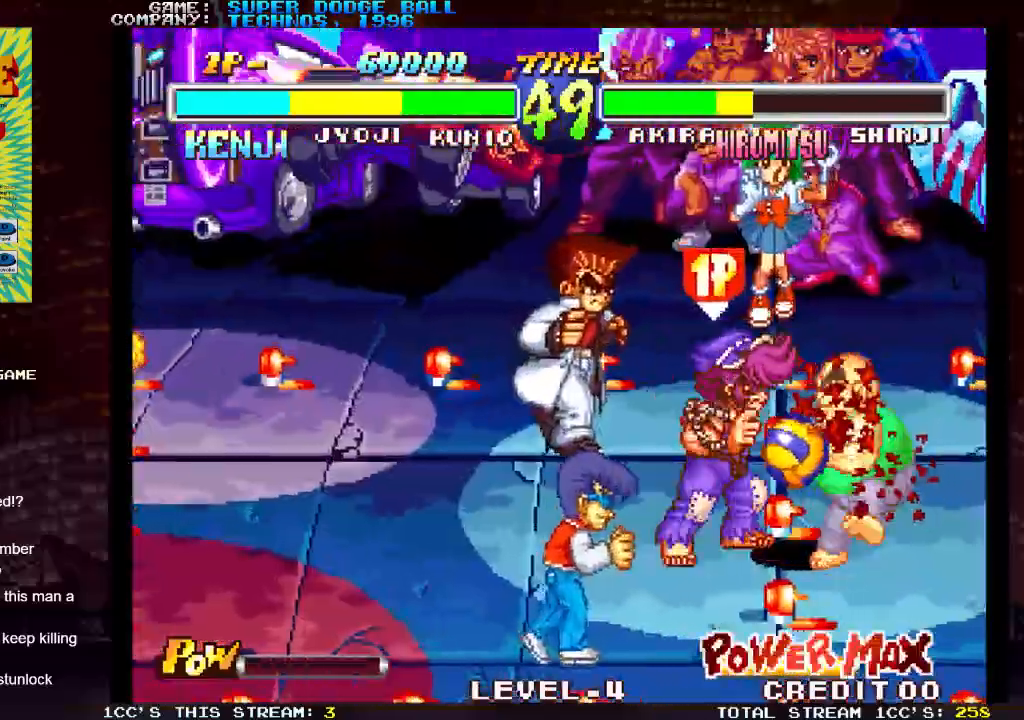
{"dt_ms": 500, "buttons": ["SQUARE"], "left_stick": "center", "events": [[50, "SQUARE", "up"], [100, "SQUARE", "down"], [133, "SQUARE", "up"], [167, "SQUARE", "down"], [200, "SQUARE", "up"], [267, "SQUARE", "down"], [283, "SQUARE", "up"], [333, "SQUARE", "down"], [400, "SQUARE", "up"], [450, "SQUARE", "down"]]}
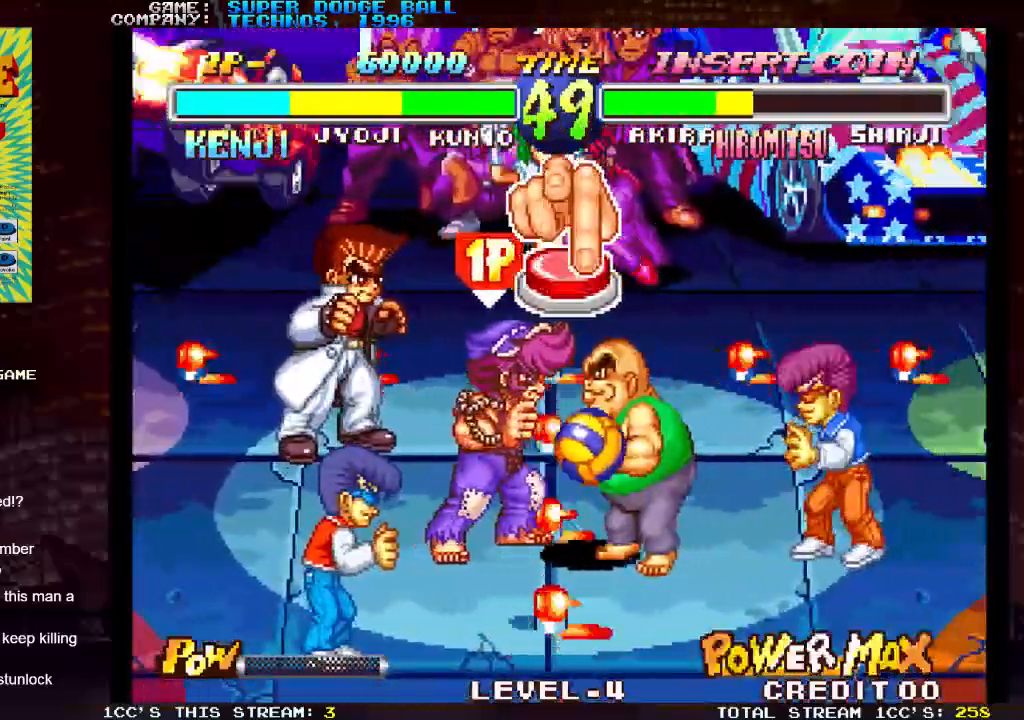
{"dt_ms": 500, "buttons": [], "left_stick": "center", "events": [[33, "SQUARE", "up"], [100, "SQUARE", "down"], [250, "SQUARE", "up"], [317, "SQUARE", "down"], [333, "SQUARE", "up"], [367, "SQUARE", "down"], [400, "SQUARE", "up"], [433, "SQUARE", "down"], [450, "SQUARE", "up"]]}
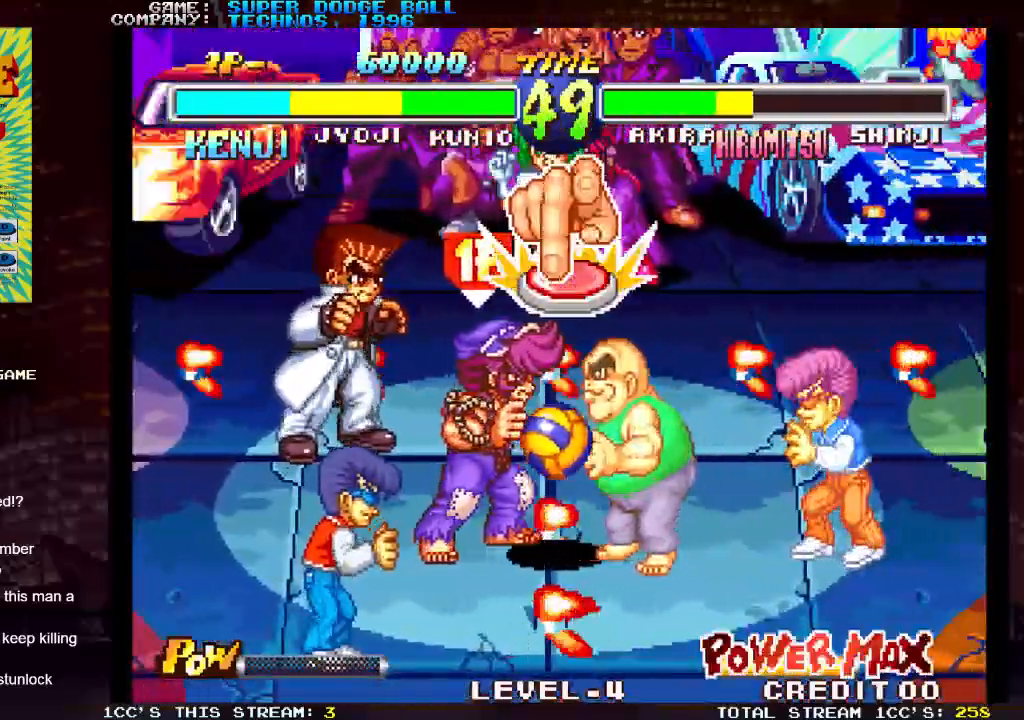
{"dt_ms": 500, "buttons": [], "left_stick": "center", "events": [[17, "SQUARE", "down"], [50, "SQUARE", "up"], [83, "SQUARE", "down"], [117, "SQUARE", "up"], [150, "SQUARE", "down"], [183, "SQUARE", "up"], [217, "SQUARE", "down"], [250, "SQUARE", "up"], [300, "SQUARE", "down"], [333, "SQUARE", "up"], [350, "SQUARE", "down"], [383, "SQUARE", "up"], [433, "SQUARE", "down"], [467, "SQUARE", "up"]]}
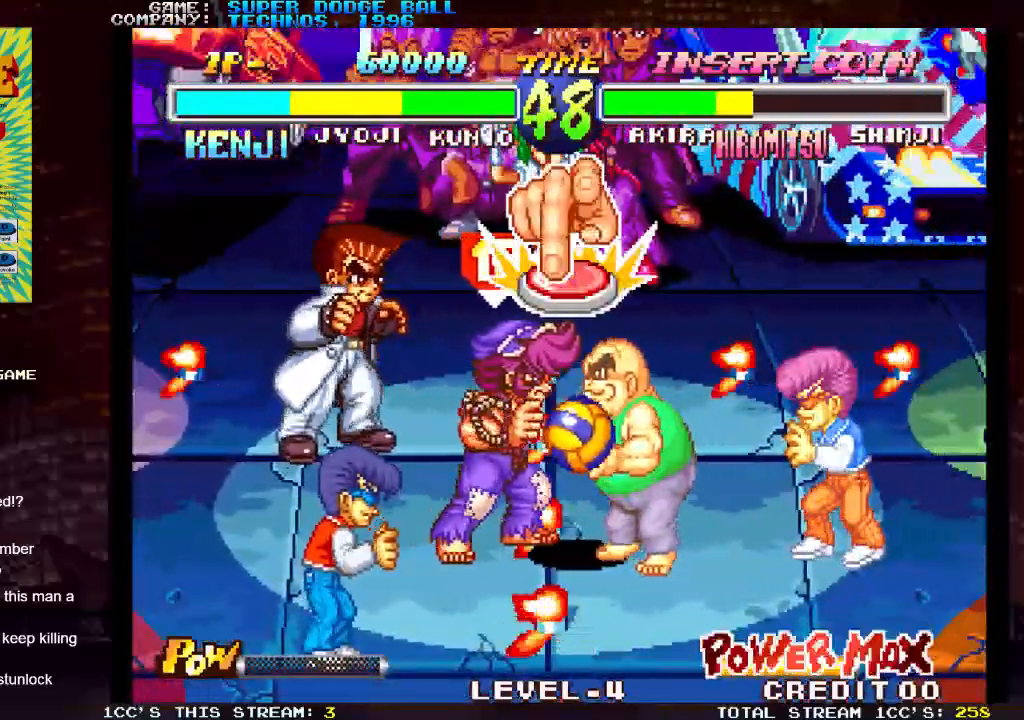
{"dt_ms": 500, "buttons": [], "left_stick": "center", "events": [[17, "SQUARE", "down"], [33, "SQUARE", "up"], [67, "SQUARE", "down"], [100, "SQUARE", "up"], [150, "SQUARE", "down"], [183, "SQUARE", "up"], [217, "SQUARE", "down"], [250, "SQUARE", "up"], [267, "SQUARE", "down"], [300, "SQUARE", "up"], [367, "SQUARE", "down"], [383, "SQUARE", "up"], [433, "SQUARE", "down"], [450, "SQUARE", "up"]]}
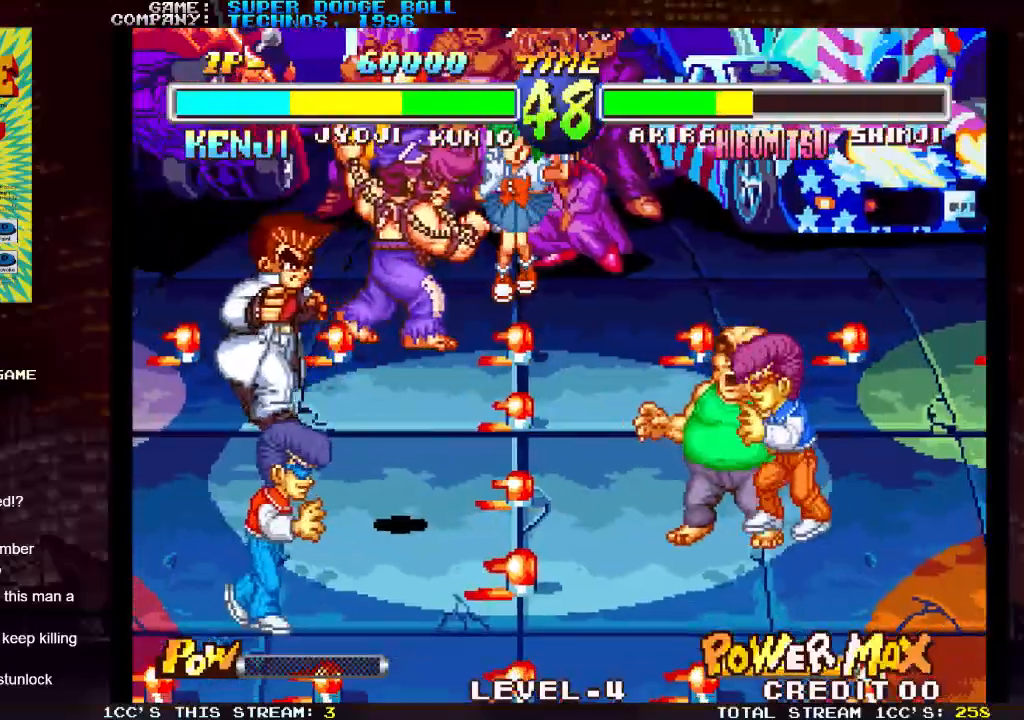
{"dt_ms": 500, "buttons": [], "left_stick": "center", "events": []}
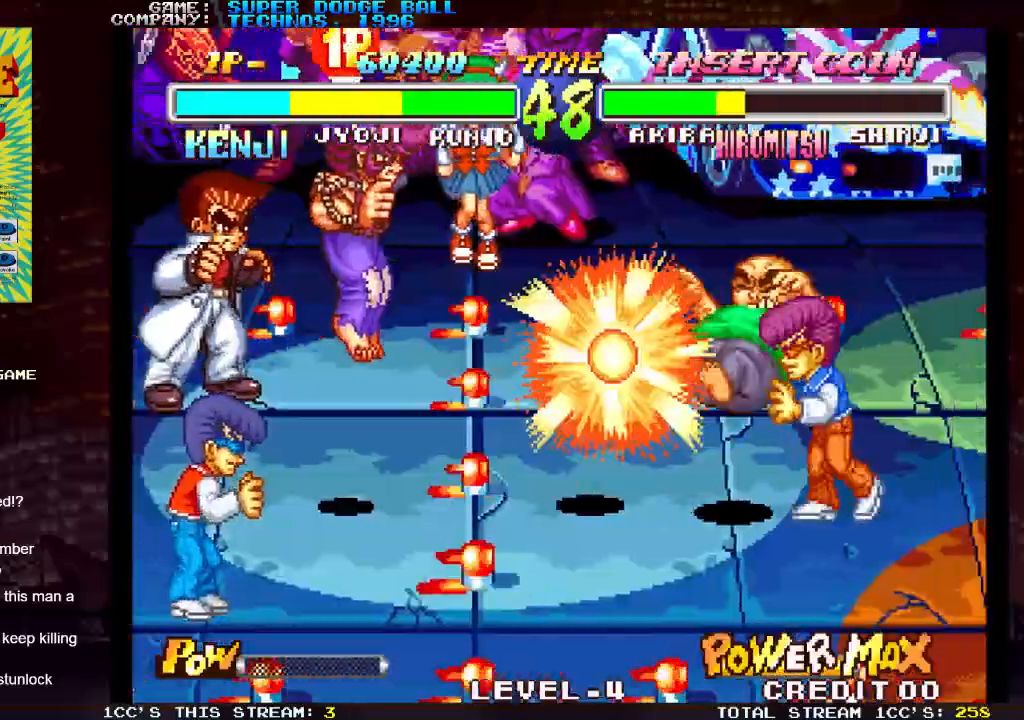
{"dt_ms": 500, "buttons": [], "left_stick": "down", "events": [[383, "left_stick", "right"], [500, "left_stick", "down"]]}
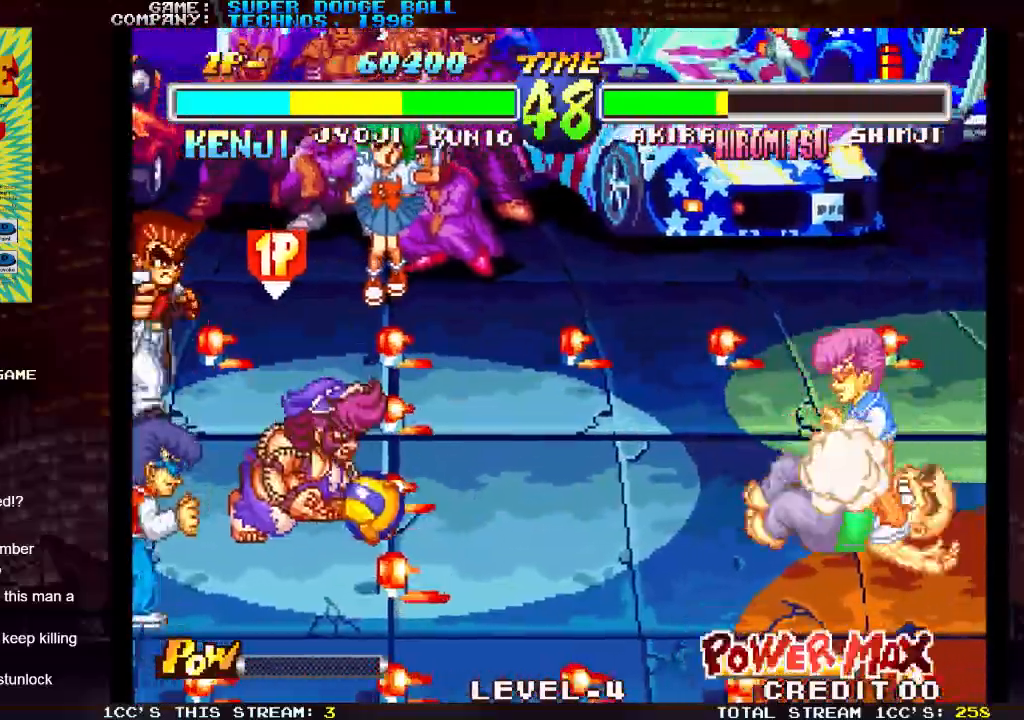
{"dt_ms": 500, "buttons": [], "left_stick": "center"}
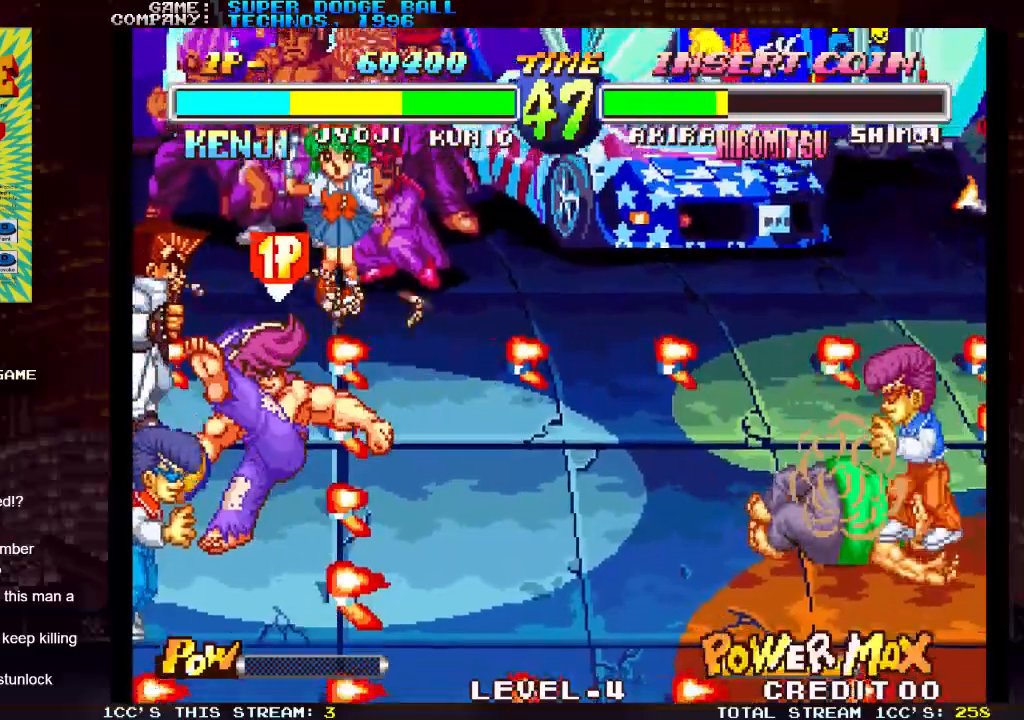
{"dt_ms": 500, "buttons": [], "left_stick": "center", "events": []}
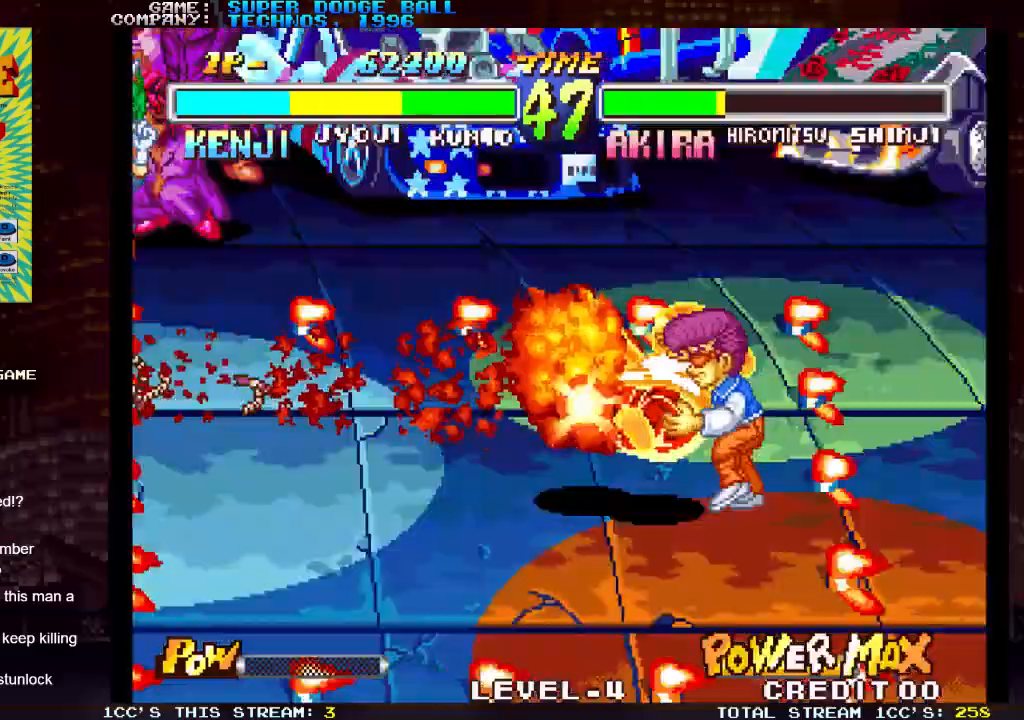
{"dt_ms": 500, "buttons": [], "left_stick": "center", "events": []}
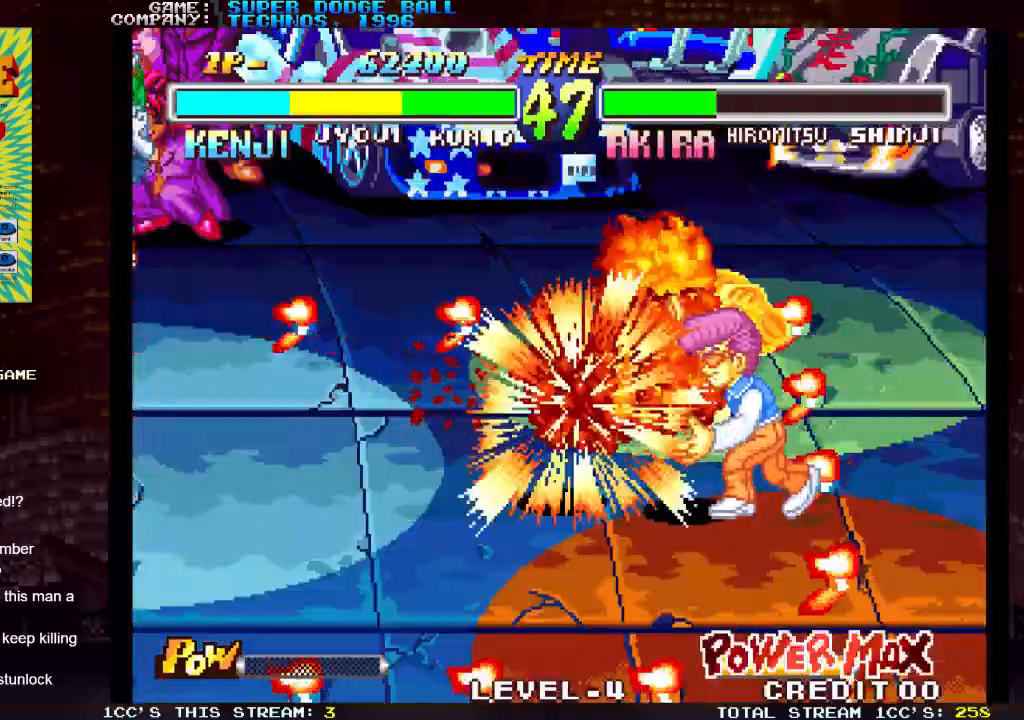
{"dt_ms": 500, "buttons": [], "left_stick": "center", "events": []}
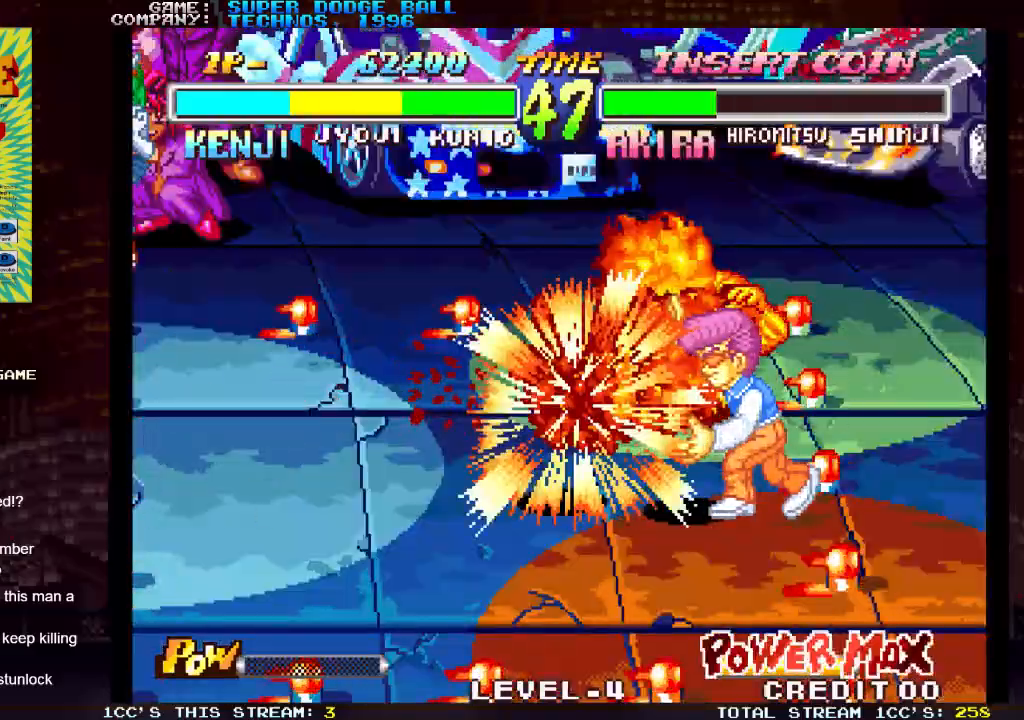
{"dt_ms": 500, "buttons": [], "left_stick": "center", "events": []}
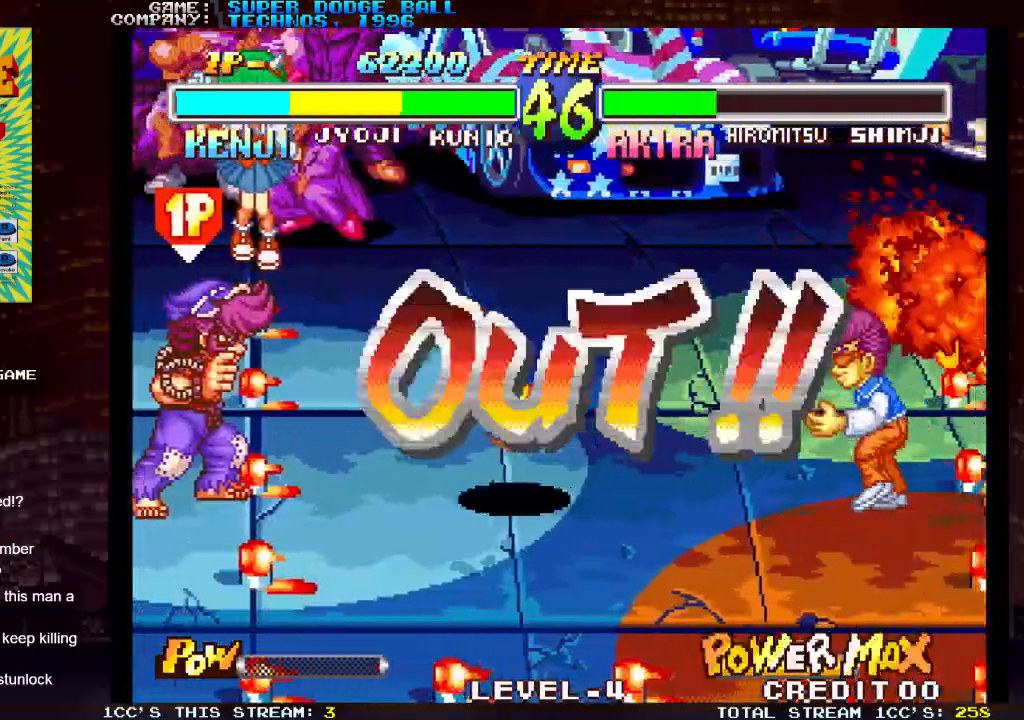
{"dt_ms": 500, "buttons": [], "left_stick": "center", "events": []}
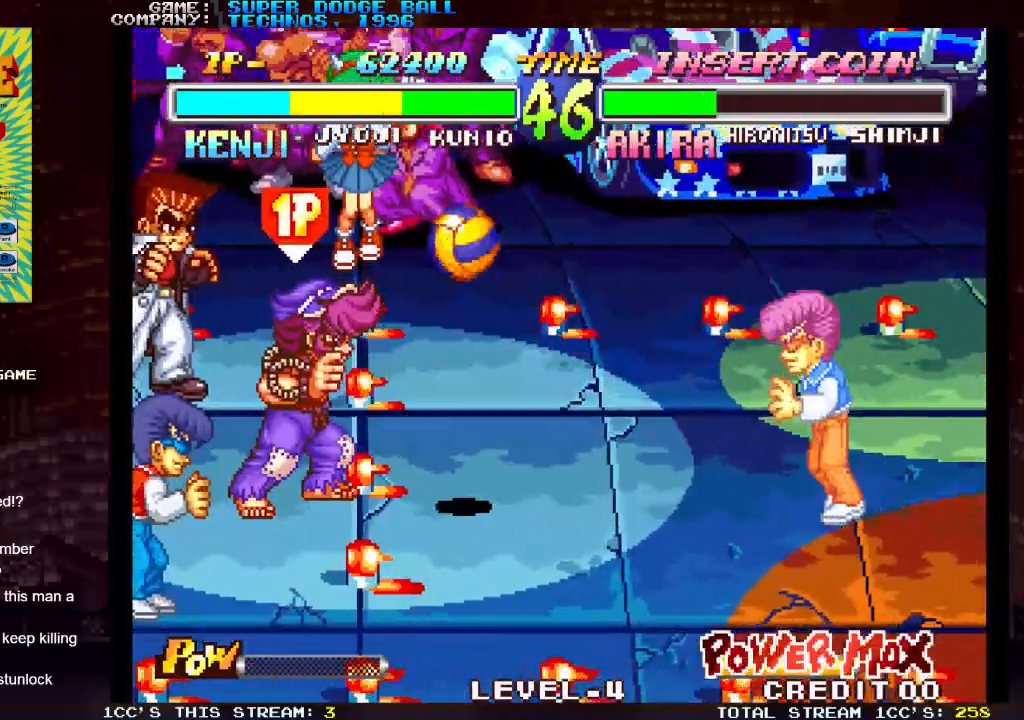
{"dt_ms": 500, "buttons": ["SQUARE"], "left_stick": "right", "events": [[367, "left_stick", "down"], [483, "left_stick", "right"], [500, "SQUARE", "down"]]}
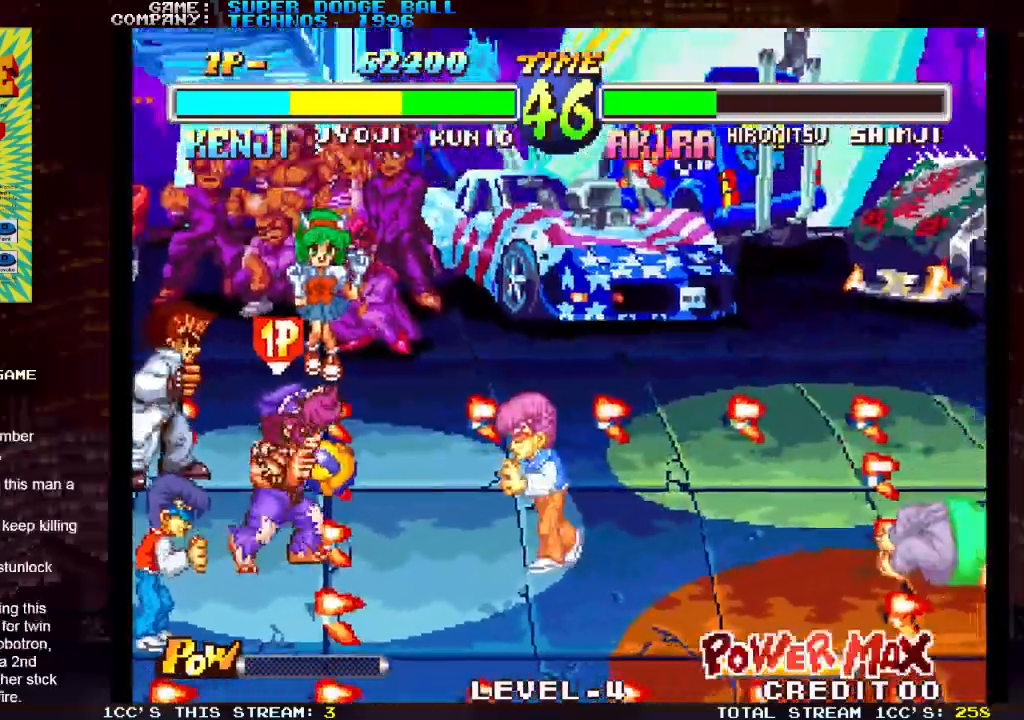
{"dt_ms": 500, "buttons": [], "left_stick": "center", "events": [[67, "SQUARE", "up"], [67, "left_stick", "center"]]}
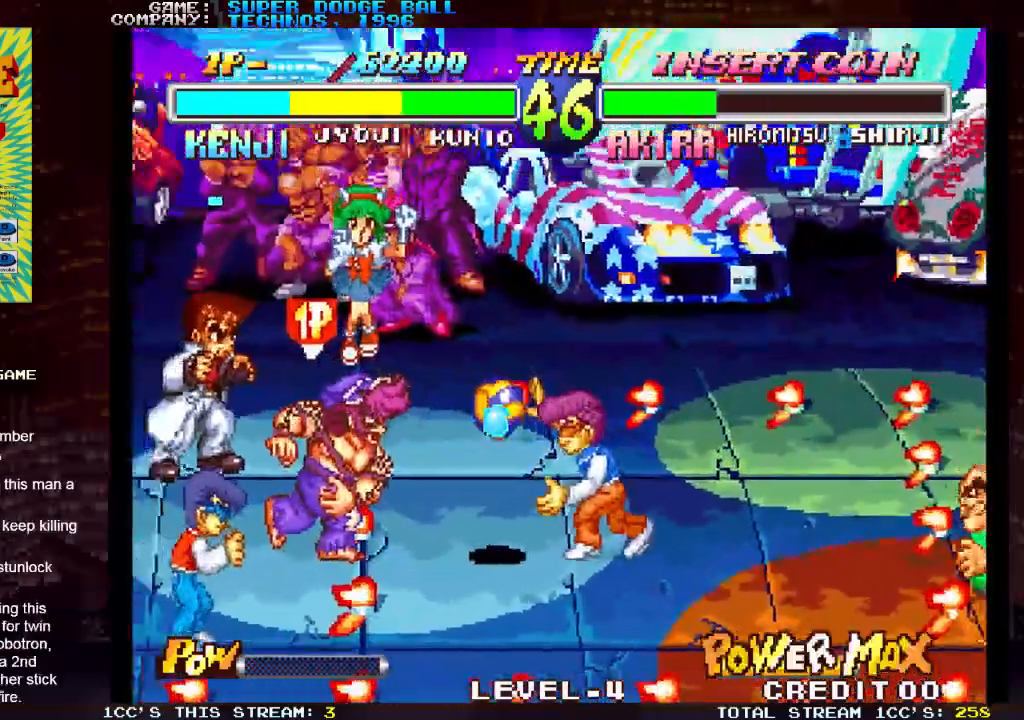
{"dt_ms": 500, "buttons": [], "left_stick": "left", "events": [[233, "left_stick", "left"]]}
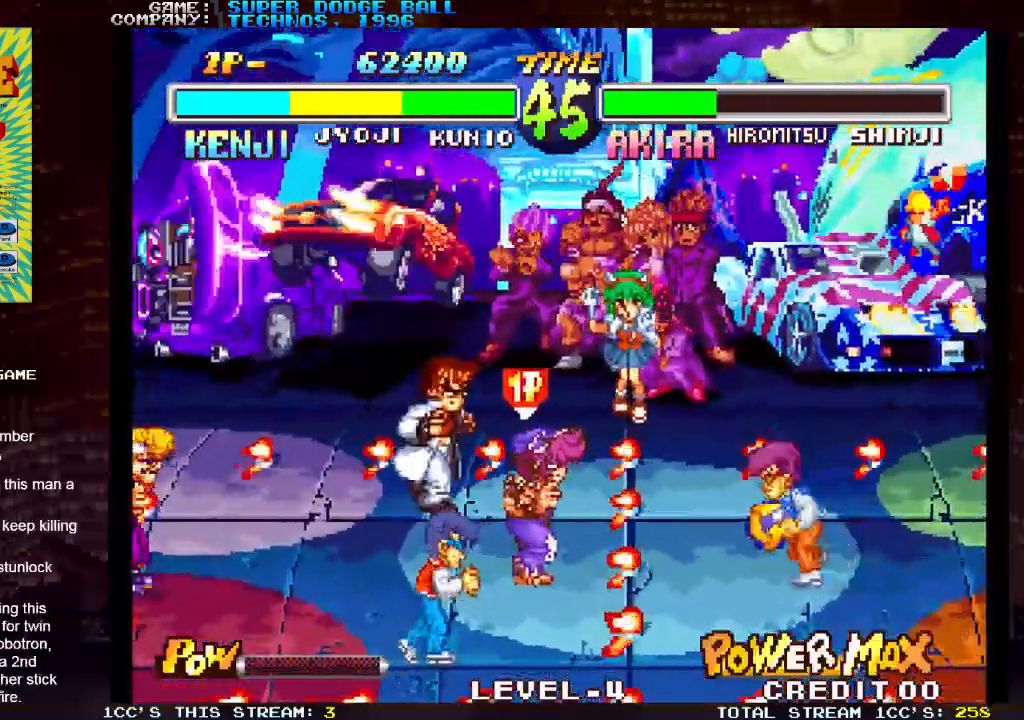
{"dt_ms": 500, "buttons": ["SQUARE"], "left_stick": "center", "events": [[150, "left_stick", "center"], [417, "SQUARE", "down"]]}
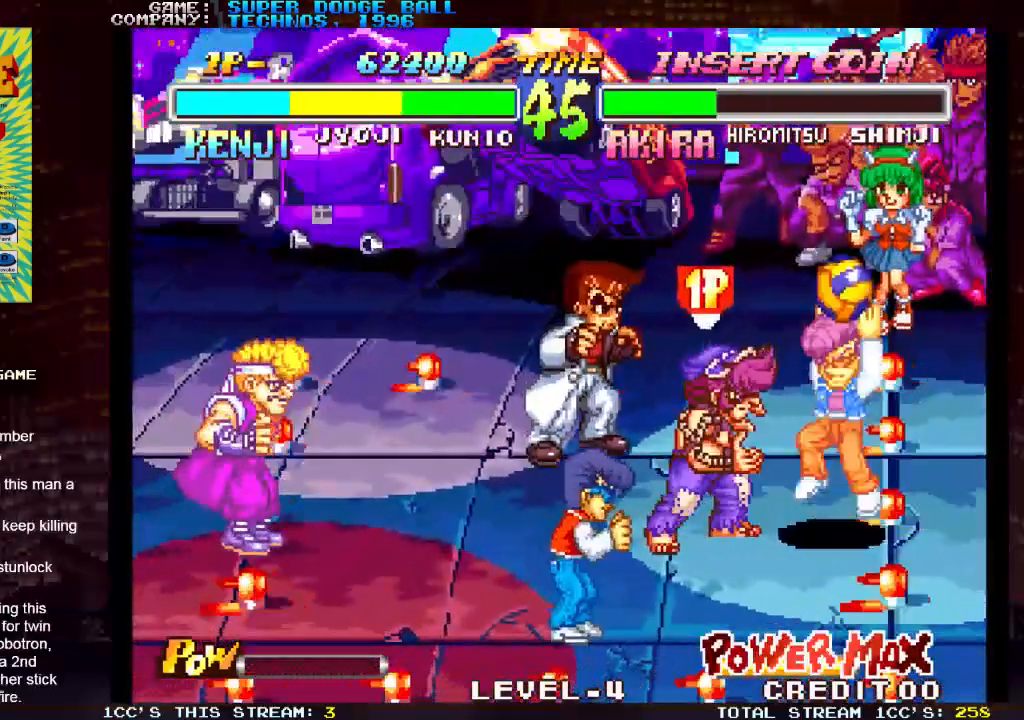
{"dt_ms": 500, "buttons": [], "left_stick": "center", "events": [[17, "SQUARE", "up"], [117, "SQUARE", "down"], [167, "SQUARE", "up"], [283, "SQUARE", "down"], [367, "SQUARE", "up"]]}
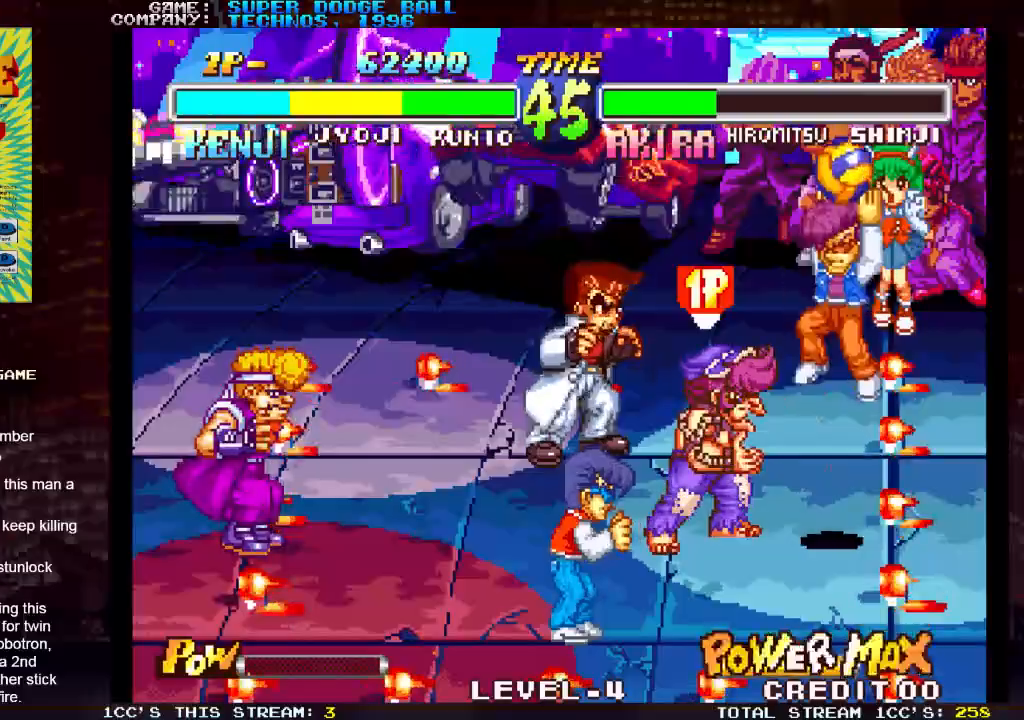
{"dt_ms": 500, "buttons": [], "left_stick": "center", "events": [[67, "SQUARE", "down"], [183, "SQUARE", "up"]]}
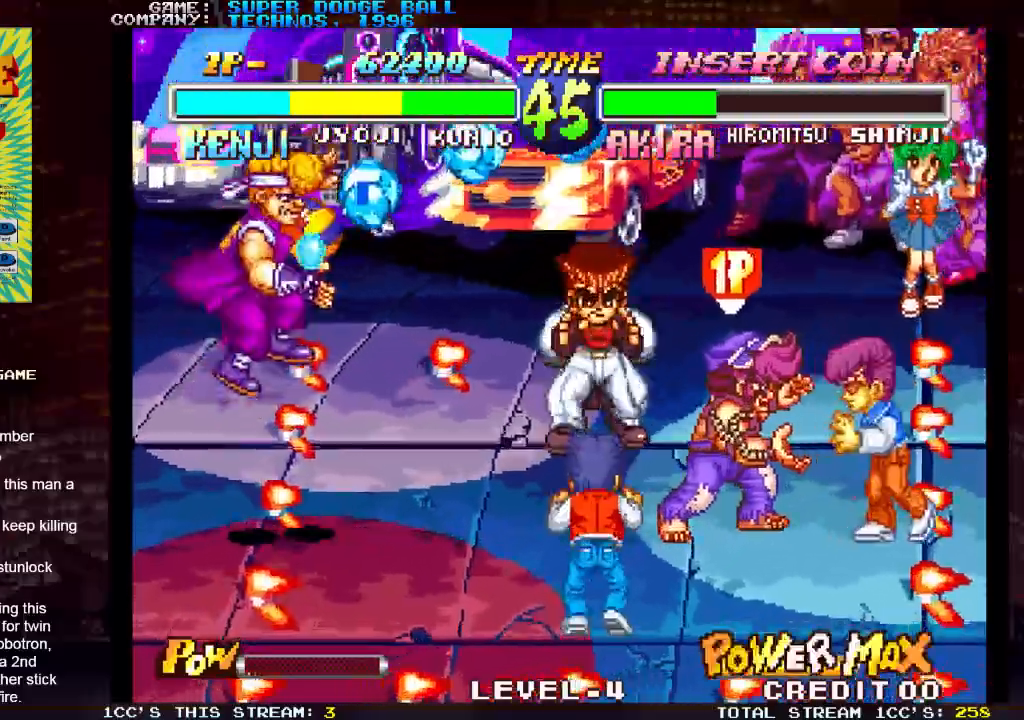
{"dt_ms": 500, "buttons": [], "left_stick": "up-right"}
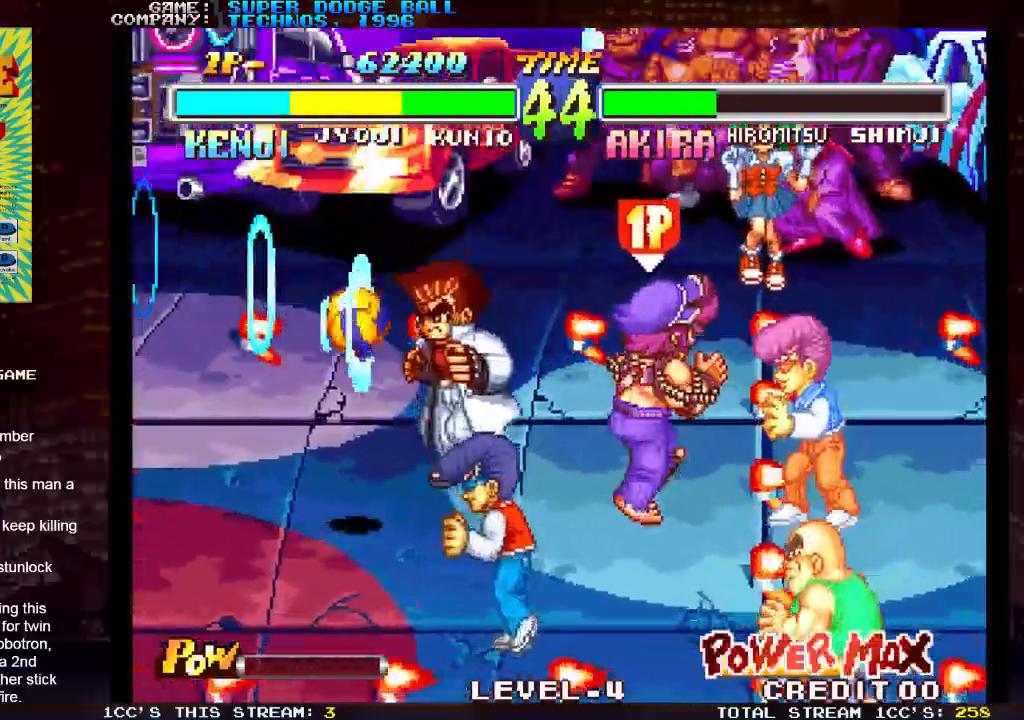
{"dt_ms": 500, "buttons": [], "left_stick": "left", "events": [[217, "SQUARE", "down"], [317, "SQUARE", "up"], [333, "left_stick", "center"], [383, "left_stick", "left"]]}